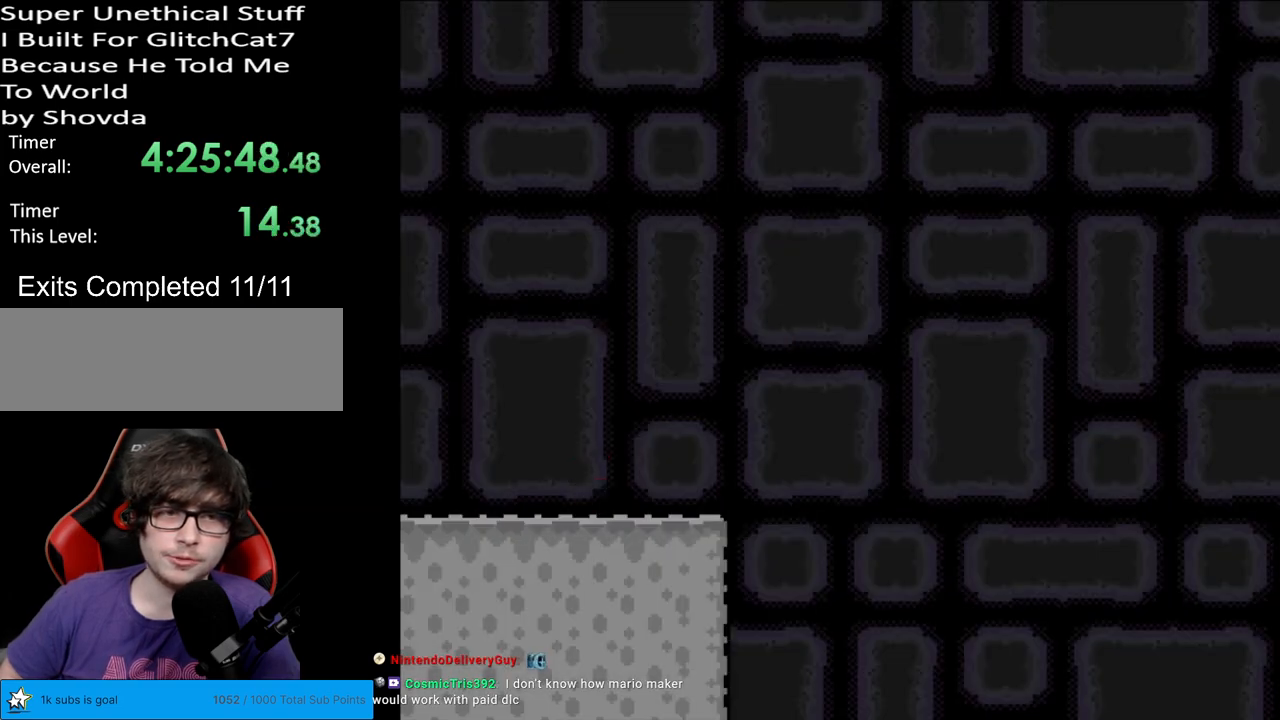
Gameplay with a controller (Nintendo layout); each line is a JSON object with the inputs held at the frame after it. "events" lists button and stick changes between this image and that frame as [ms after this image, input, new state], when the widget could be followed in between. Not read: L3 R3.
{"buttons": ["Y"], "events": []}
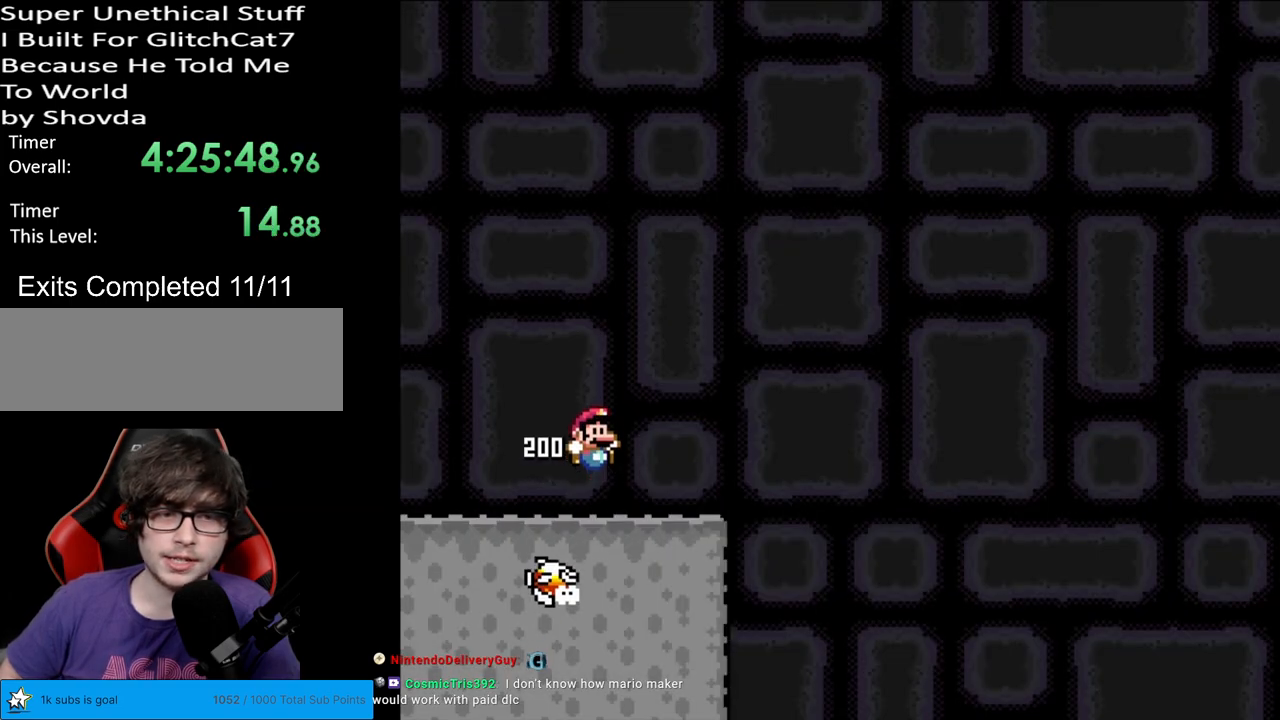
{"buttons": ["Y"], "events": []}
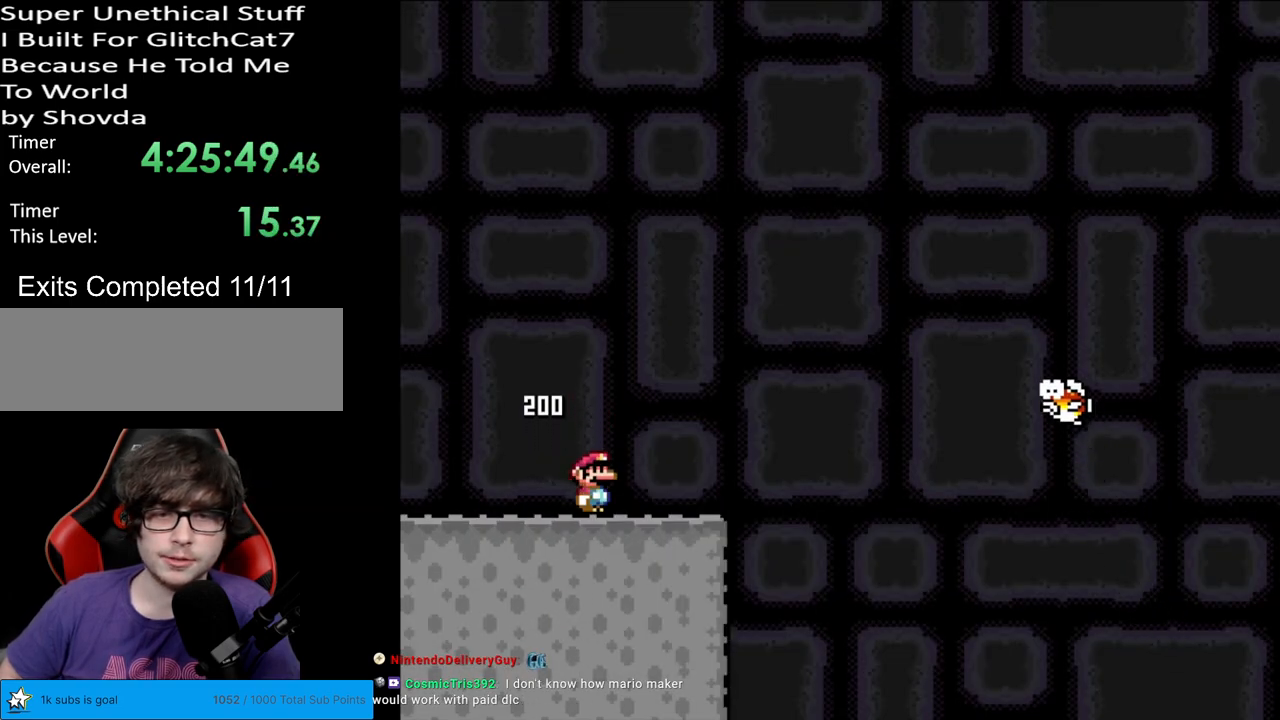
{"buttons": ["Y", "DPAD_RIGHT"], "events": [[317, "DPAD_RIGHT", "down"]]}
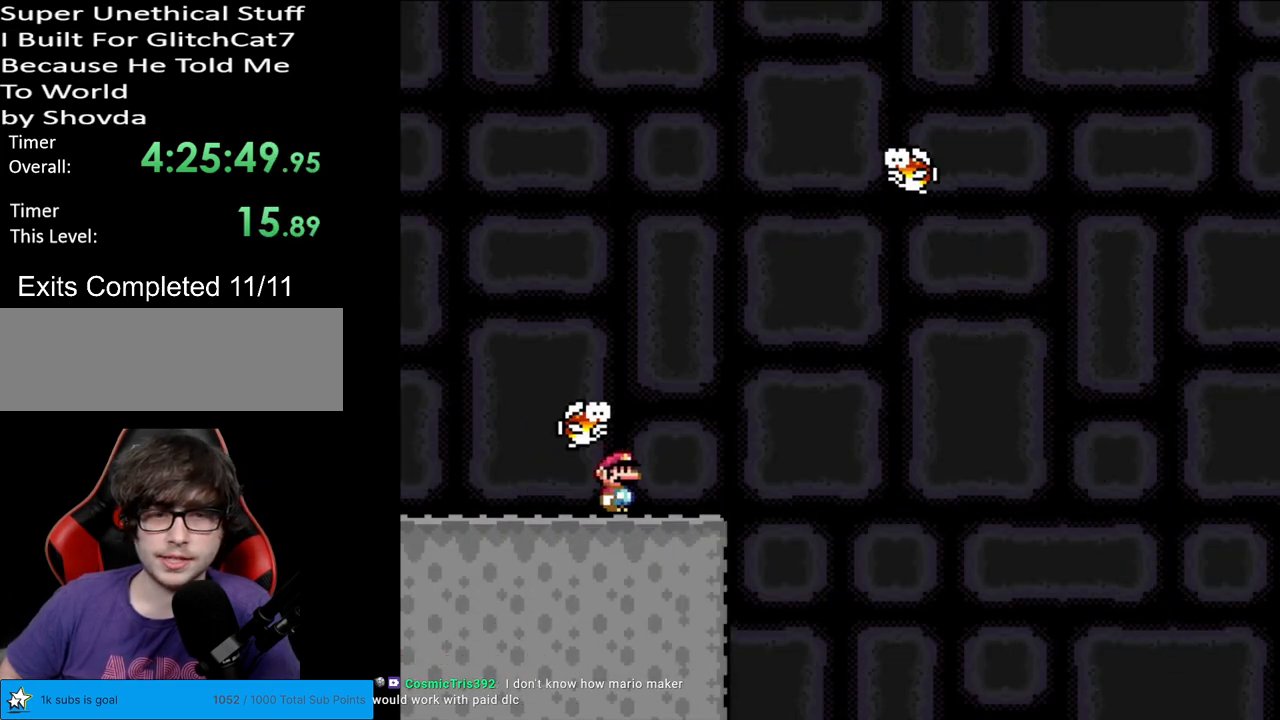
{"buttons": ["Y"], "events": [[17, "DPAD_RIGHT", "up"]]}
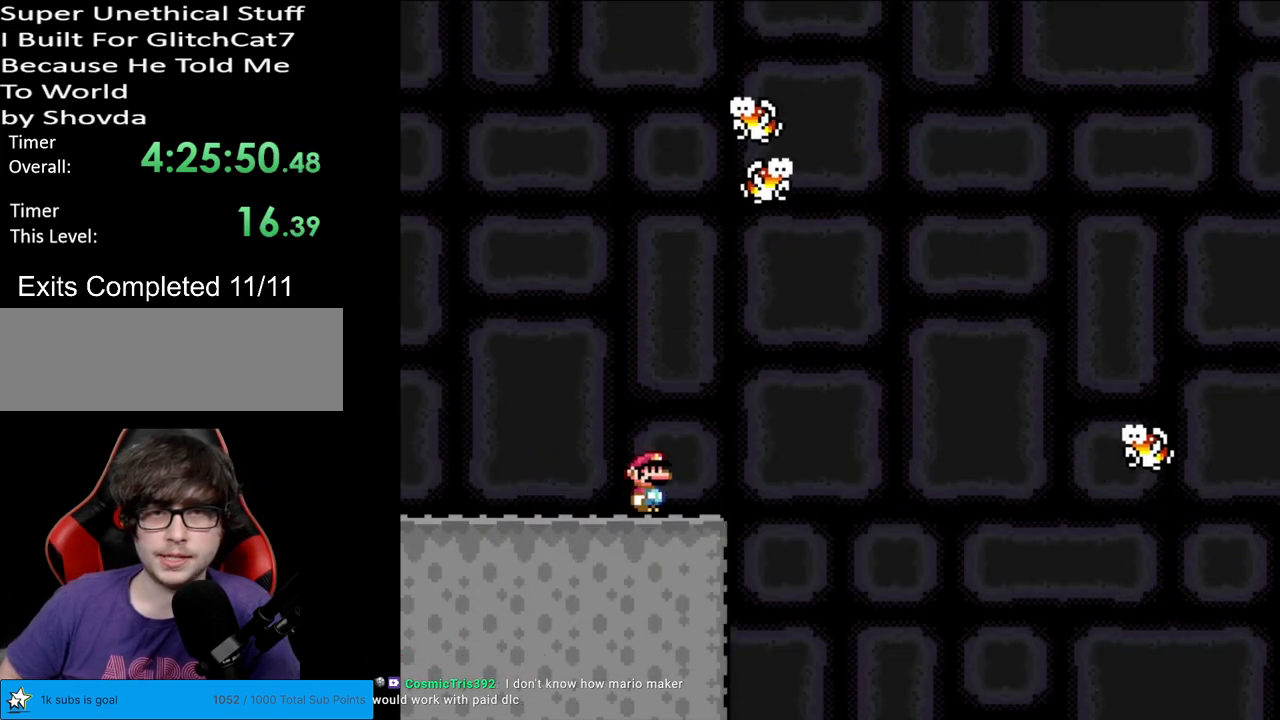
{"buttons": ["Y"], "events": []}
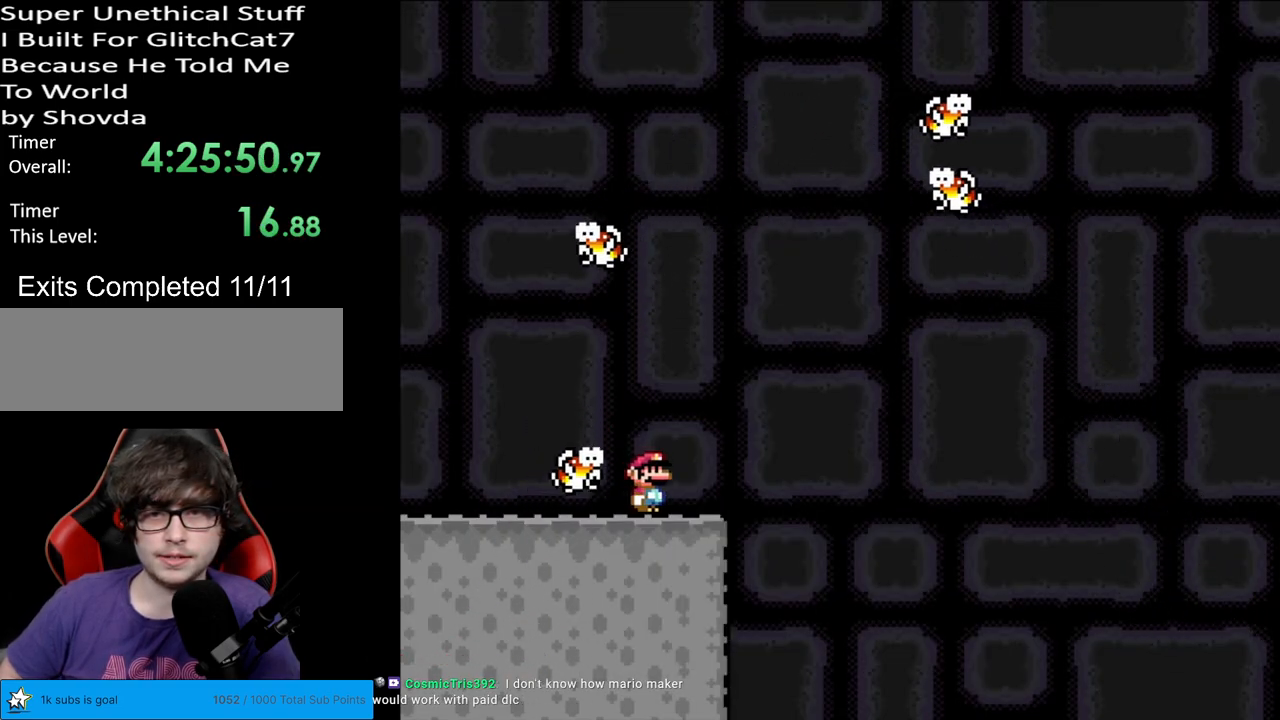
{"buttons": ["Y"], "events": [[133, "DPAD_RIGHT", "down"], [217, "DPAD_RIGHT", "up"]]}
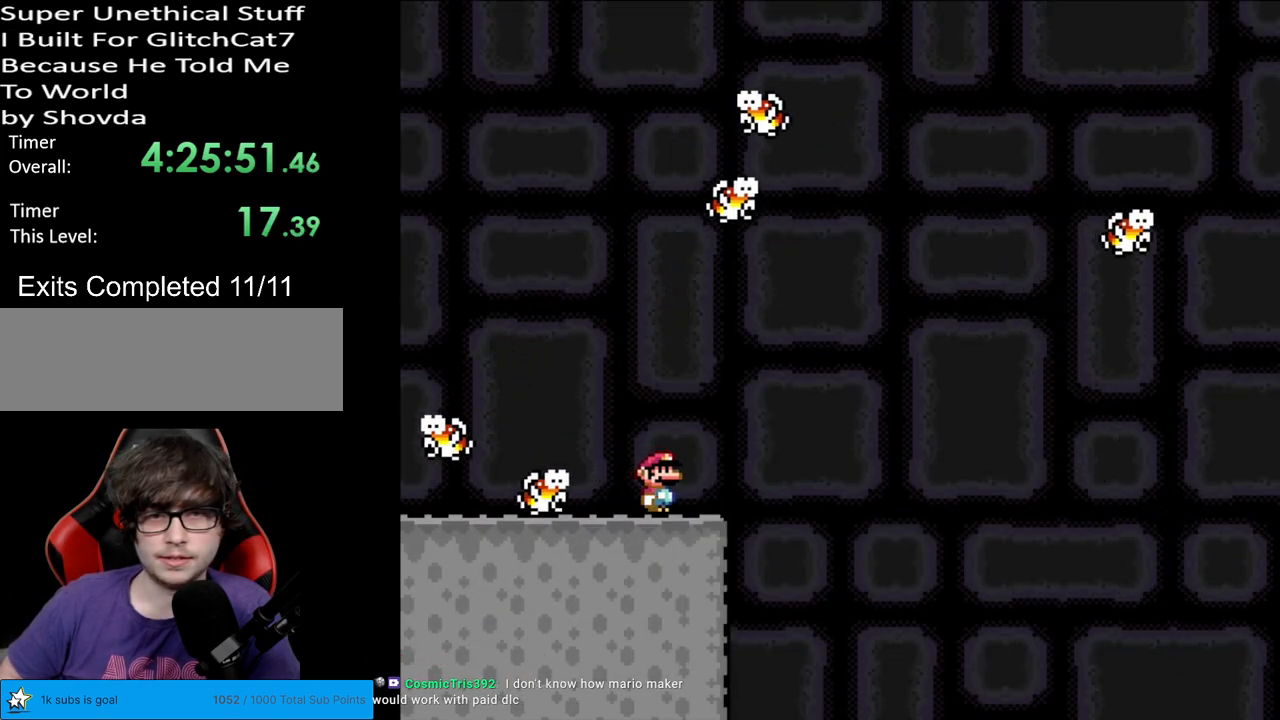
{"buttons": ["Y"], "events": []}
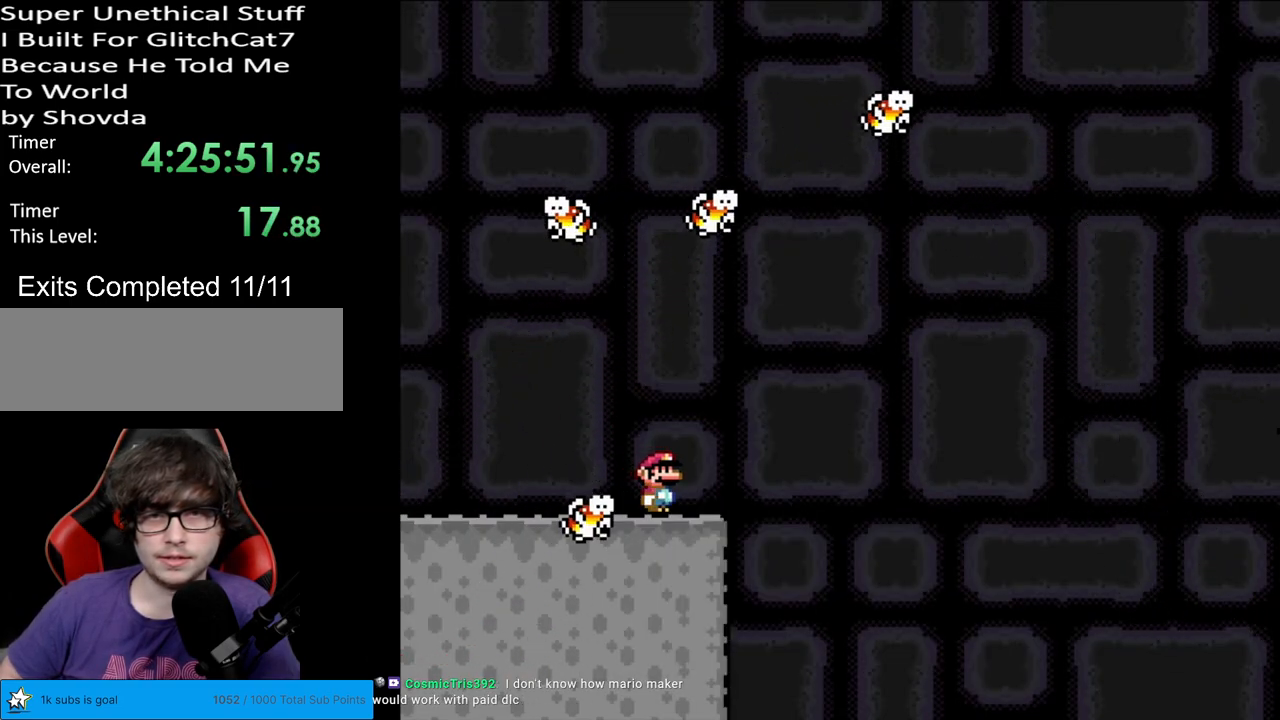
{"buttons": ["Y"], "events": []}
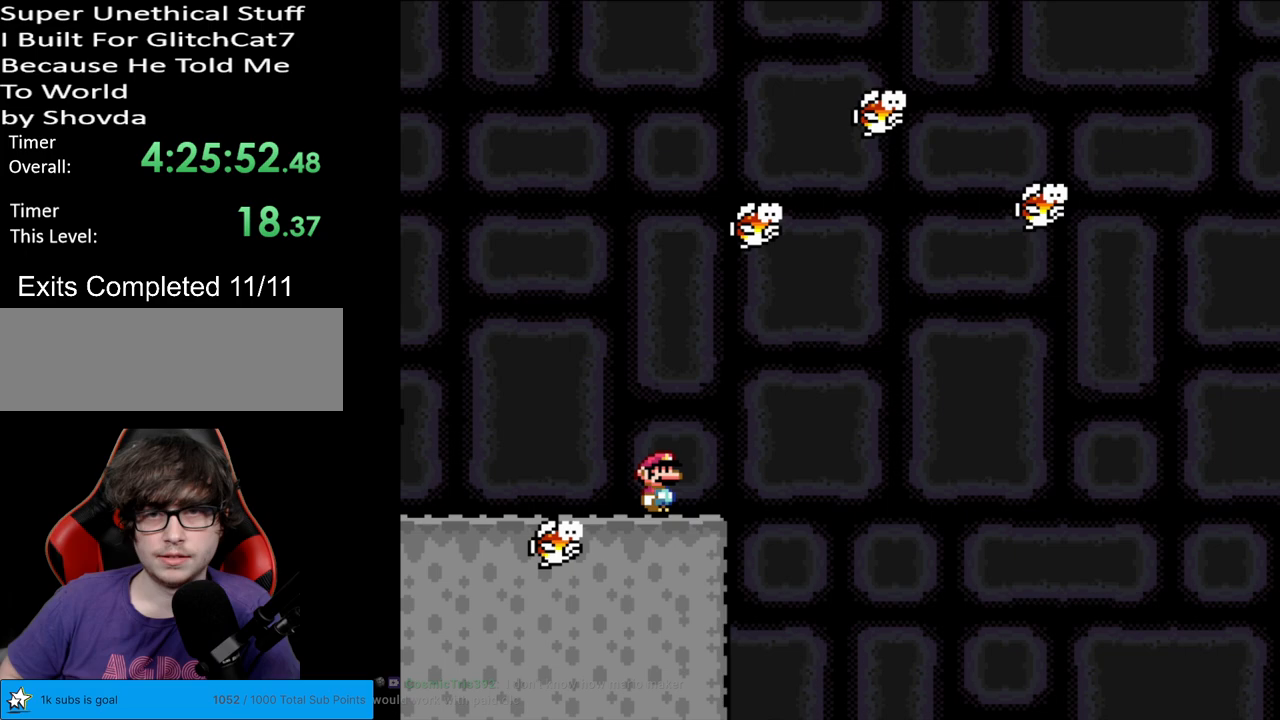
{"buttons": ["Y"], "events": []}
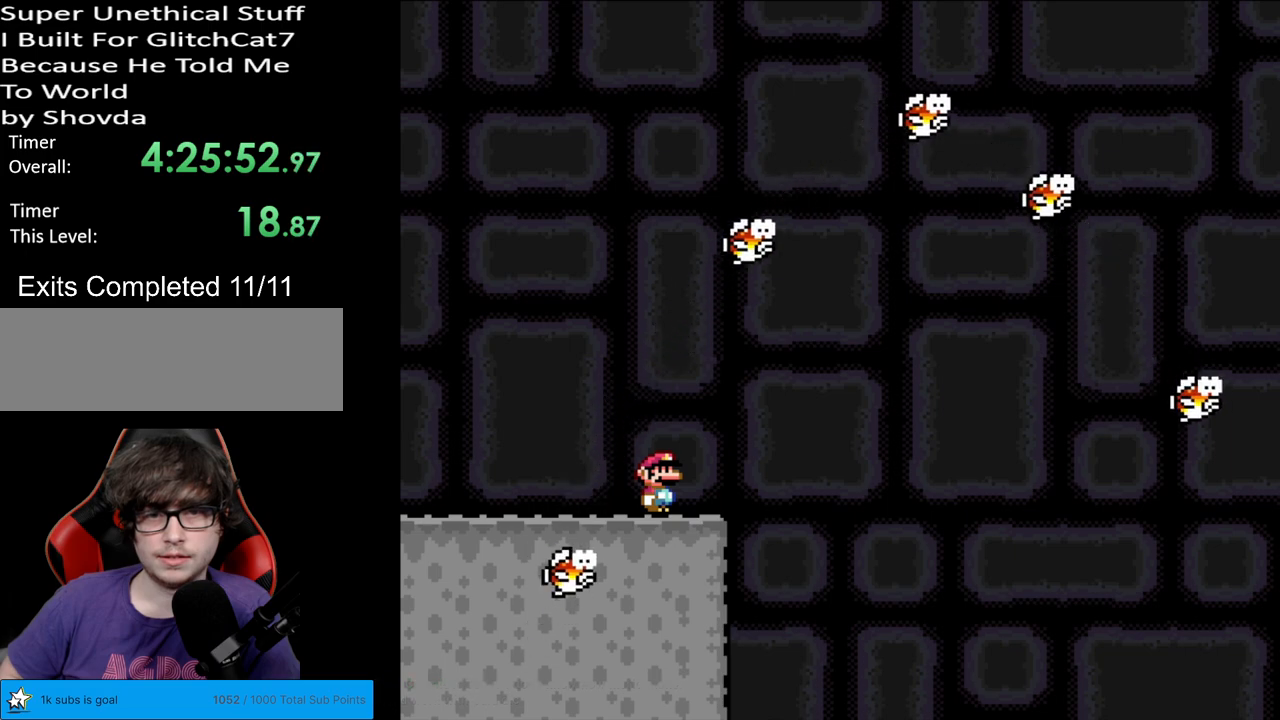
{"buttons": ["Y"], "events": []}
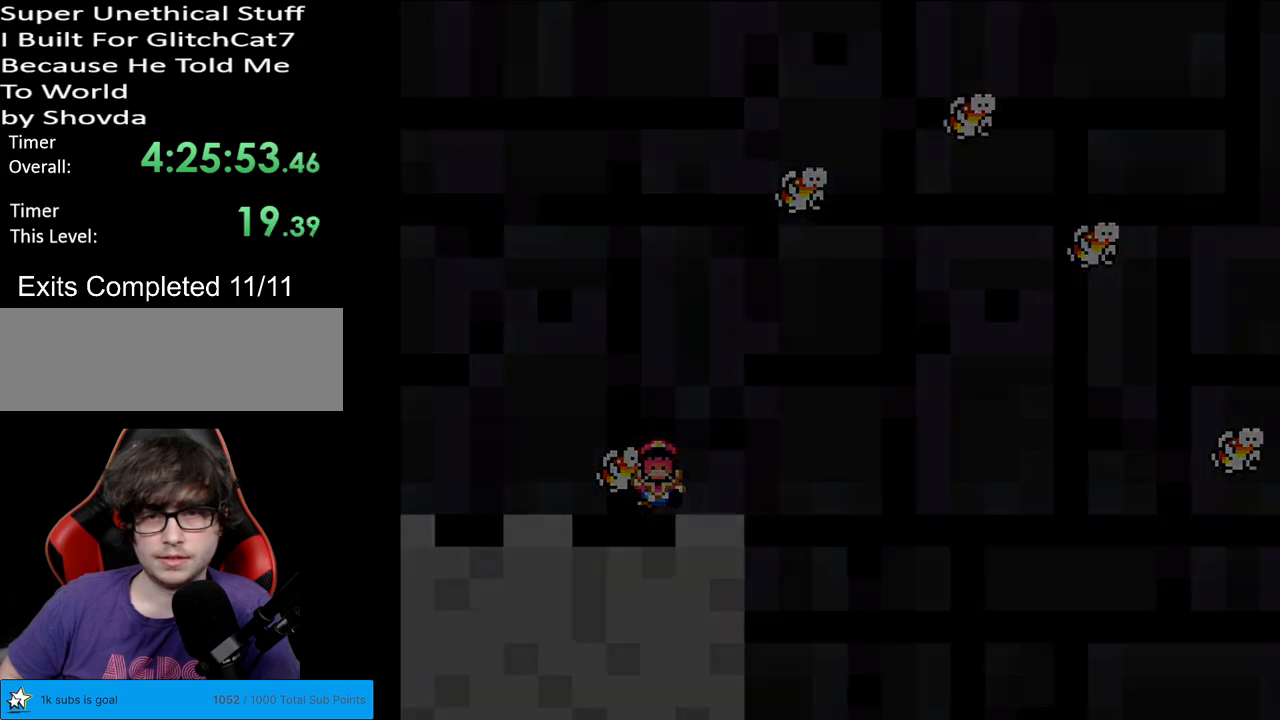
{"buttons": ["Y"], "events": []}
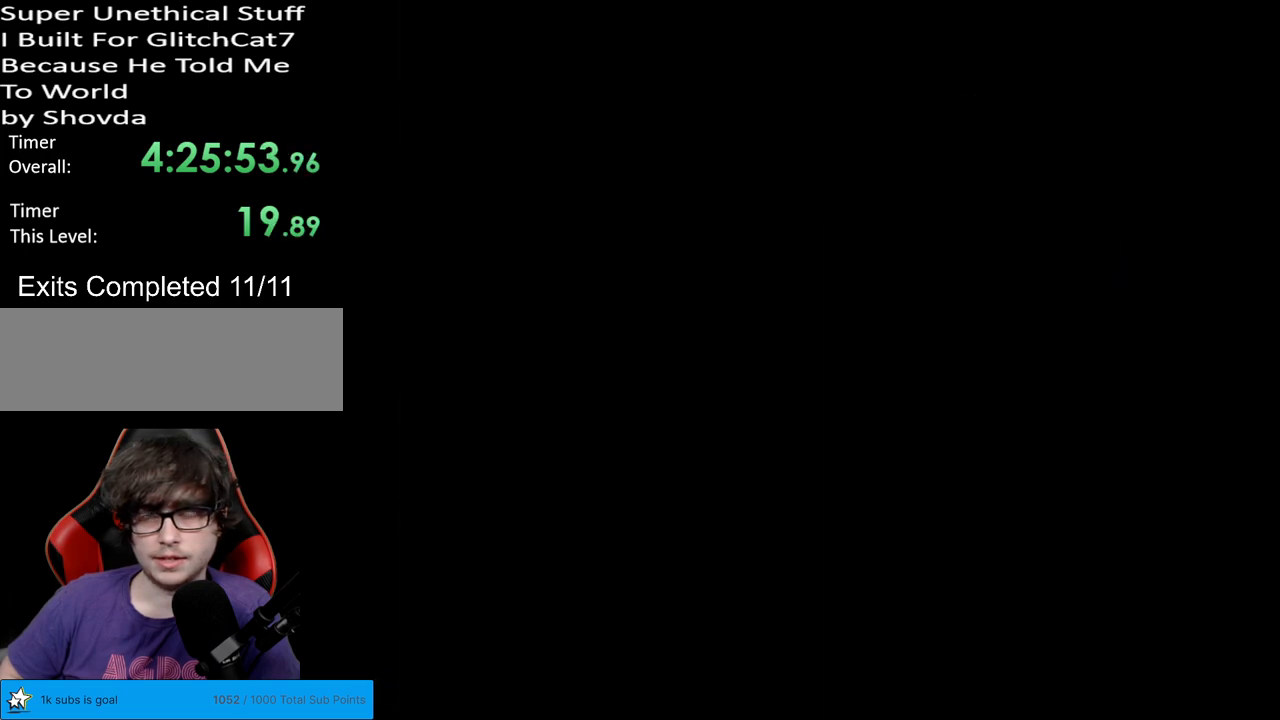
{"buttons": ["Y"], "events": []}
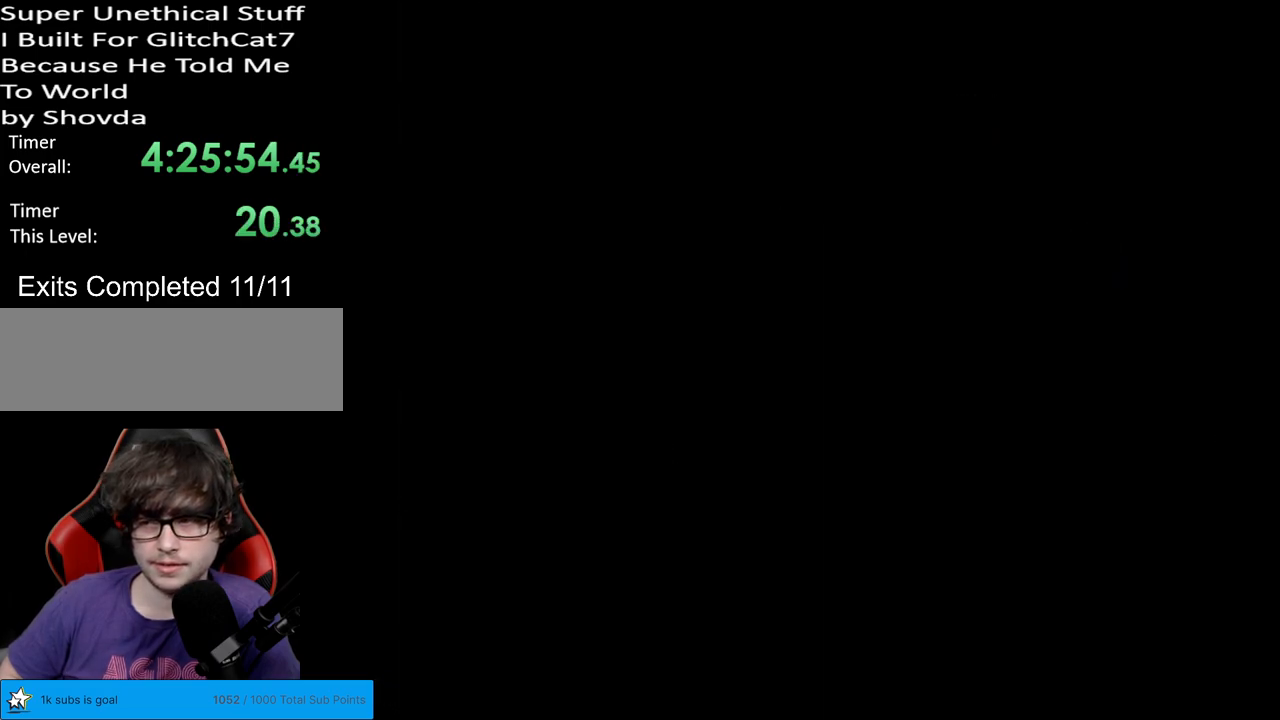
{"buttons": ["Y"], "events": []}
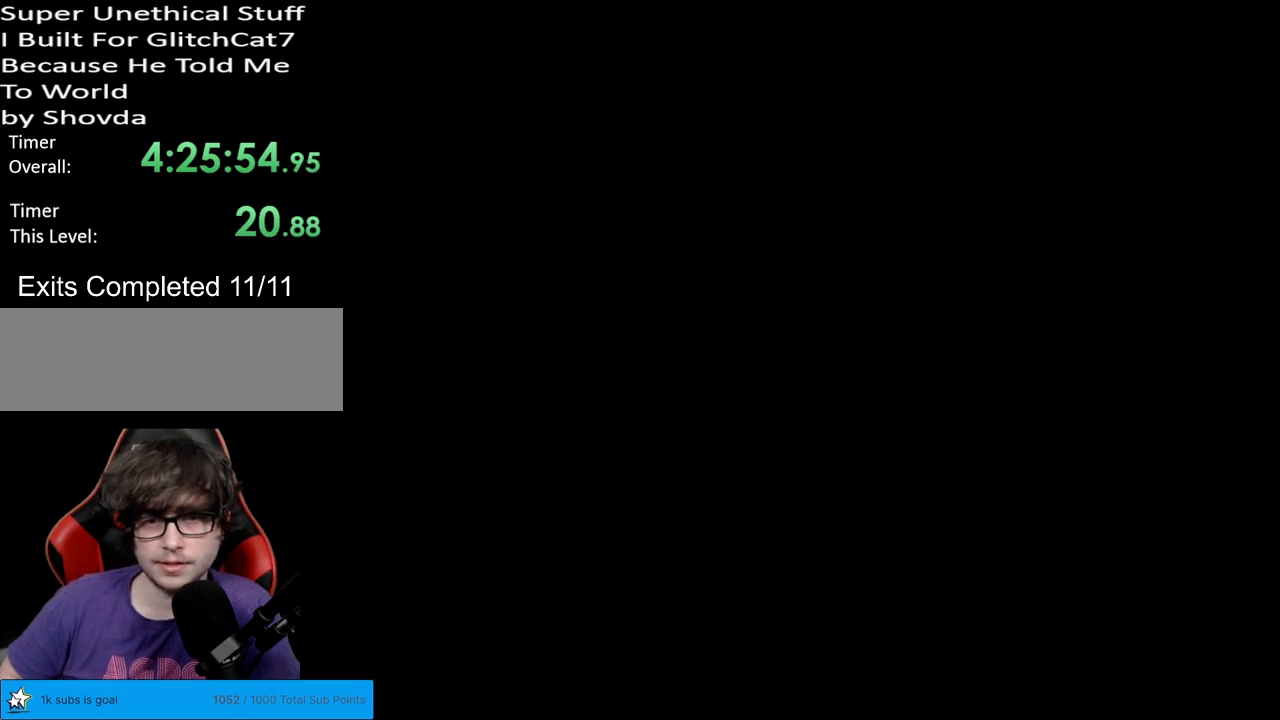
{"buttons": ["Y", "DPAD_RIGHT"], "events": [[133, "DPAD_RIGHT", "down"]]}
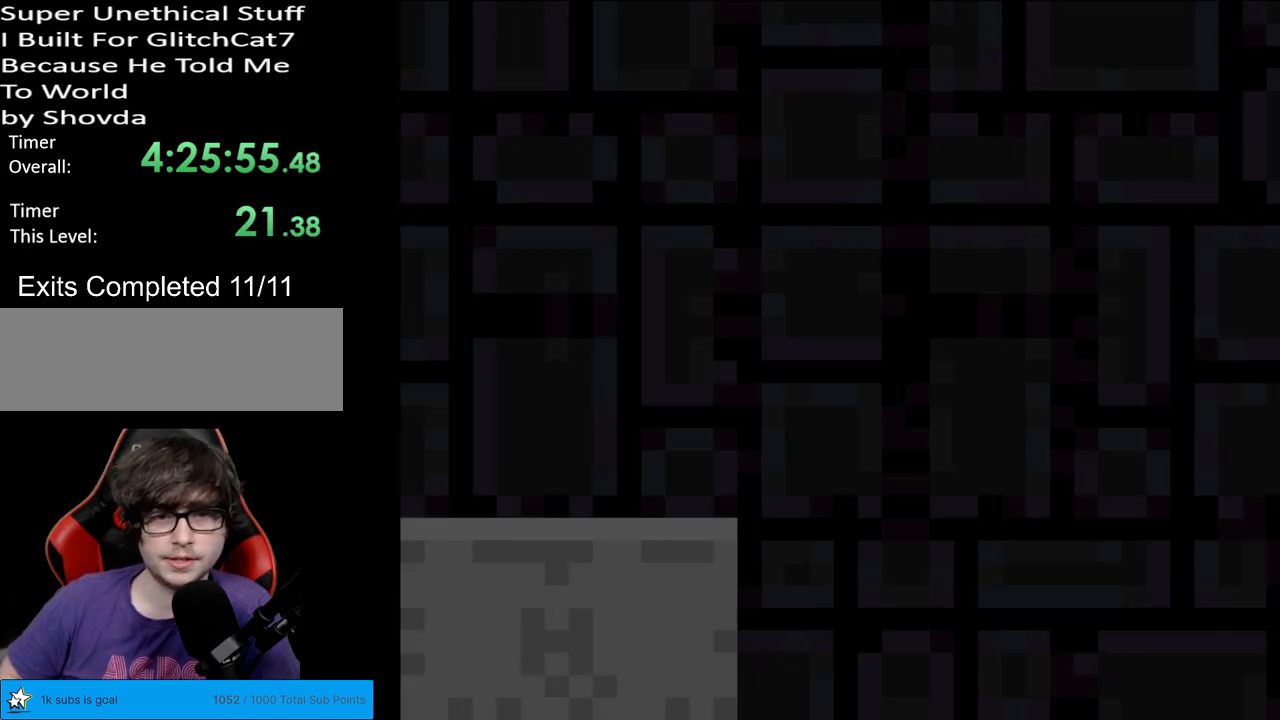
{"buttons": ["B", "Y", "DPAD_RIGHT"], "events": [[450, "B", "down"]]}
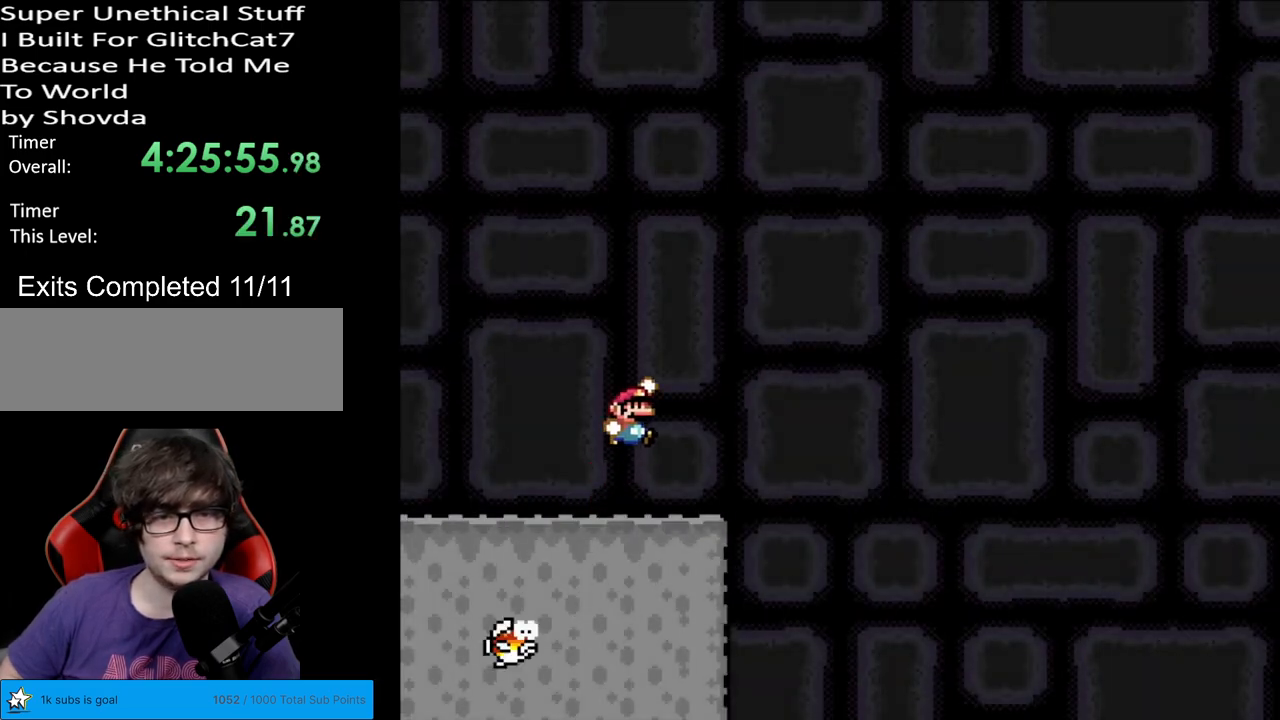
{"buttons": ["B", "Y", "DPAD_RIGHT"], "events": [[67, "DPAD_RIGHT", "up"], [67, "DPAD_UP", "down"], [83, "DPAD_LEFT", "down"], [83, "DPAD_UP", "up"], [333, "DPAD_LEFT", "up"], [383, "DPAD_RIGHT", "down"]]}
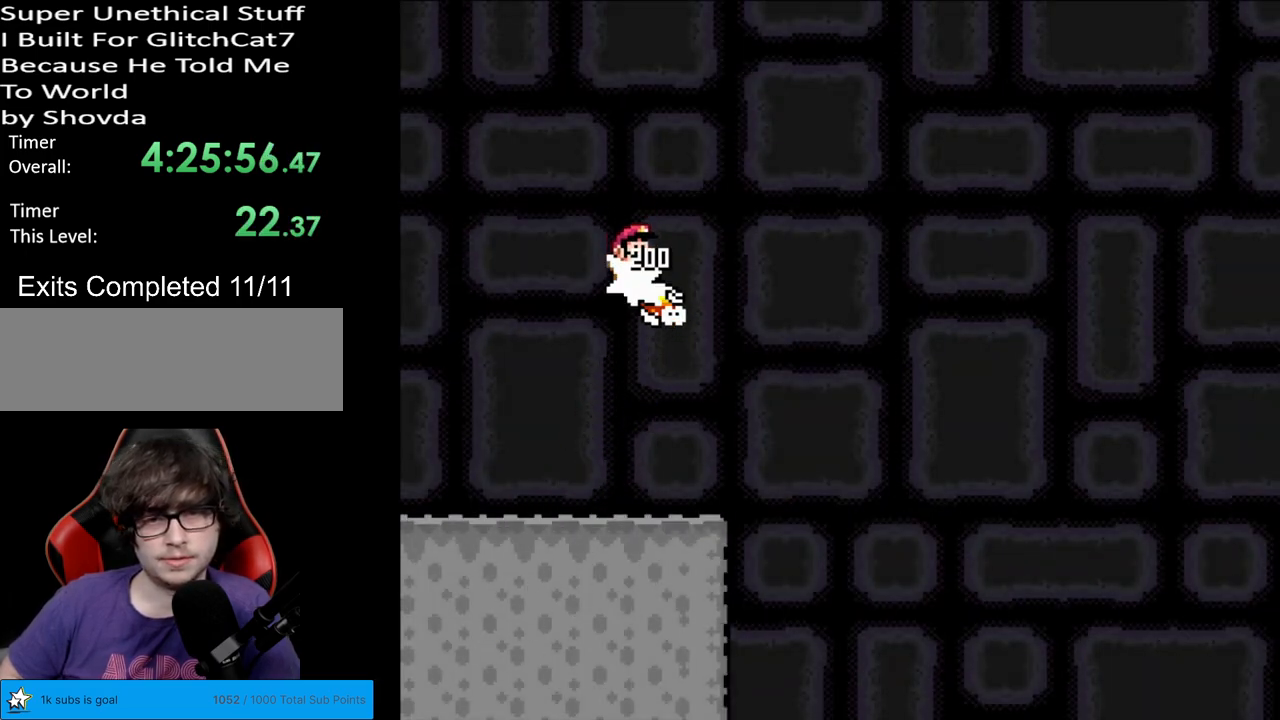
{"buttons": ["Y", "DPAD_RIGHT"], "events": [[483, "B", "up"]]}
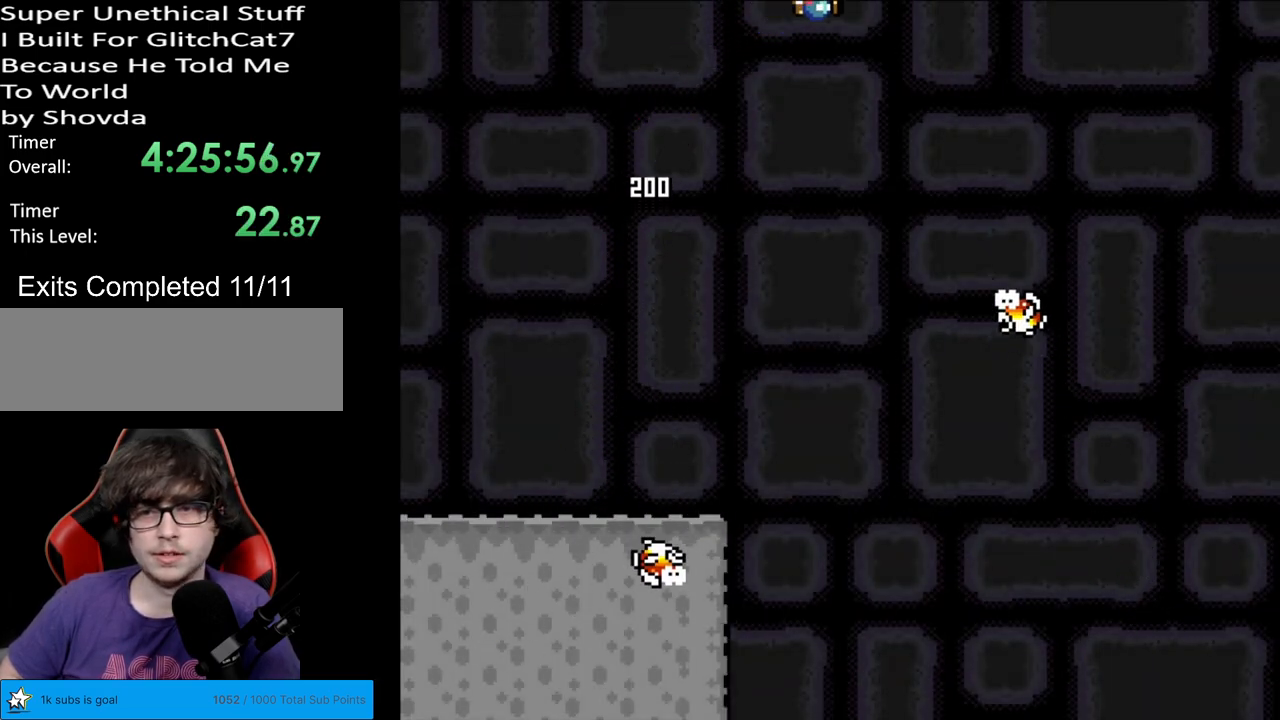
{"buttons": ["B", "Y", "DPAD_RIGHT"], "events": [[117, "DPAD_RIGHT", "up"], [133, "DPAD_UP", "down"], [167, "DPAD_LEFT", "down"], [167, "DPAD_UP", "up"], [183, "B", "down"], [250, "DPAD_LEFT", "up"], [267, "DPAD_RIGHT", "down"]]}
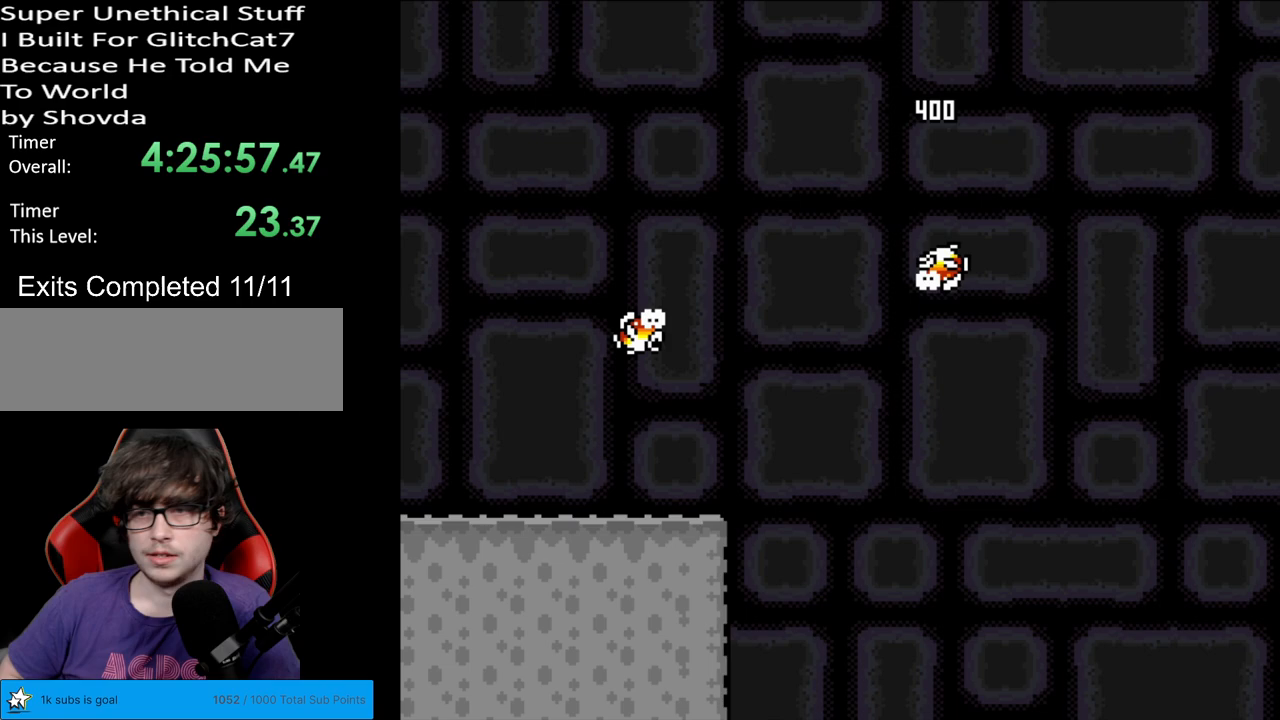
{"buttons": ["B", "Y", "DPAD_LEFT"], "events": [[450, "DPAD_RIGHT", "up"], [467, "DPAD_LEFT", "down"], [467, "DPAD_UP", "down"], [483, "DPAD_UP", "up"]]}
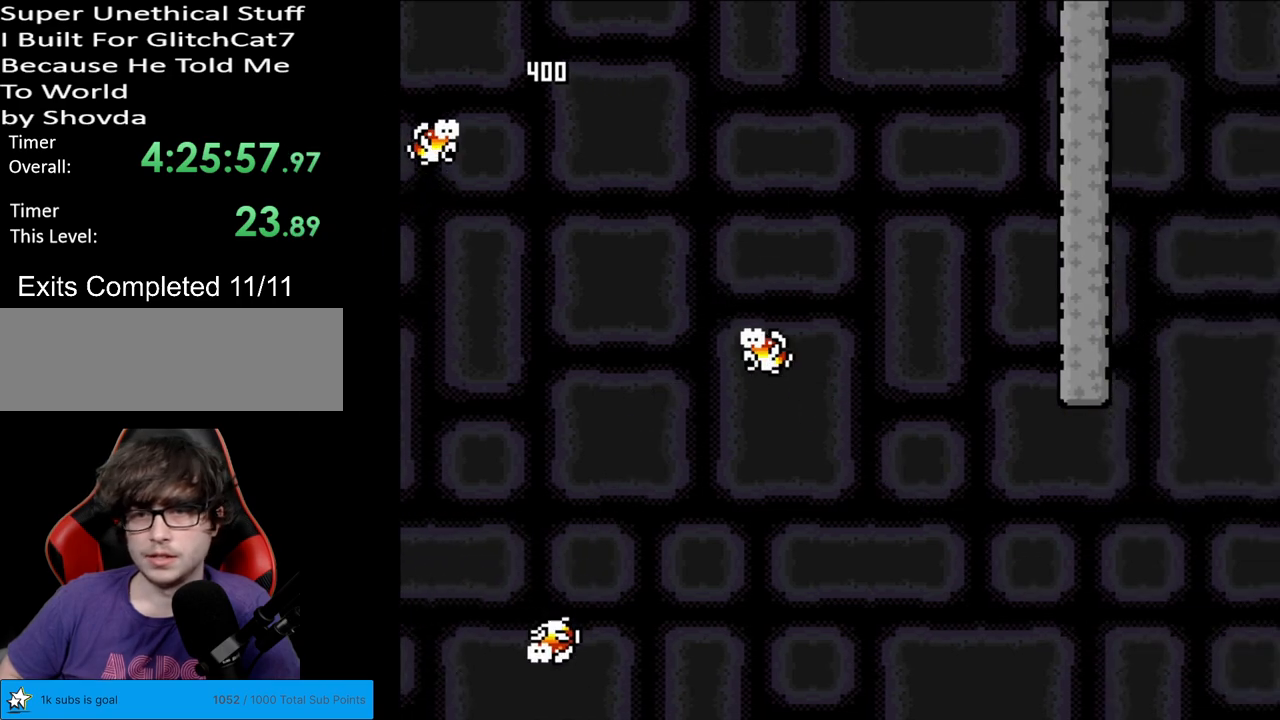
{"buttons": ["B", "Y", "DPAD_RIGHT"], "events": [[183, "DPAD_LEFT", "up"], [183, "DPAD_RIGHT", "down"]]}
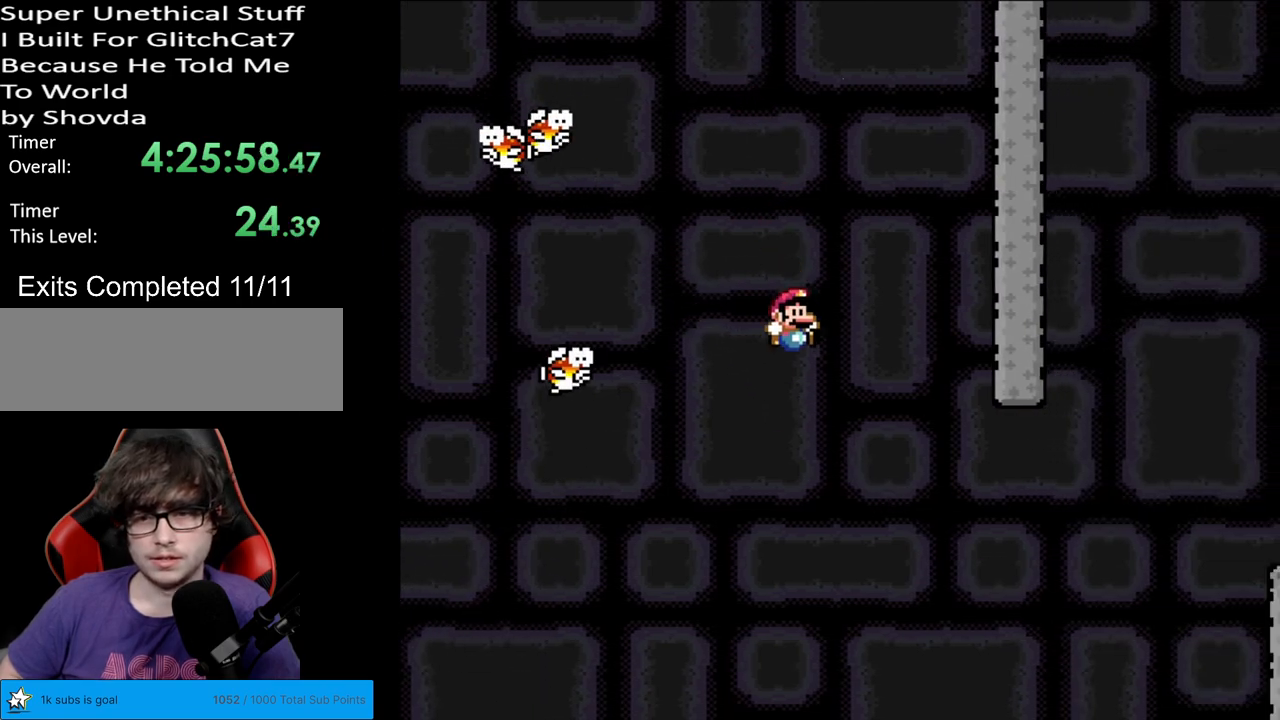
{"buttons": ["B", "Y", "DPAD_RIGHT"], "events": []}
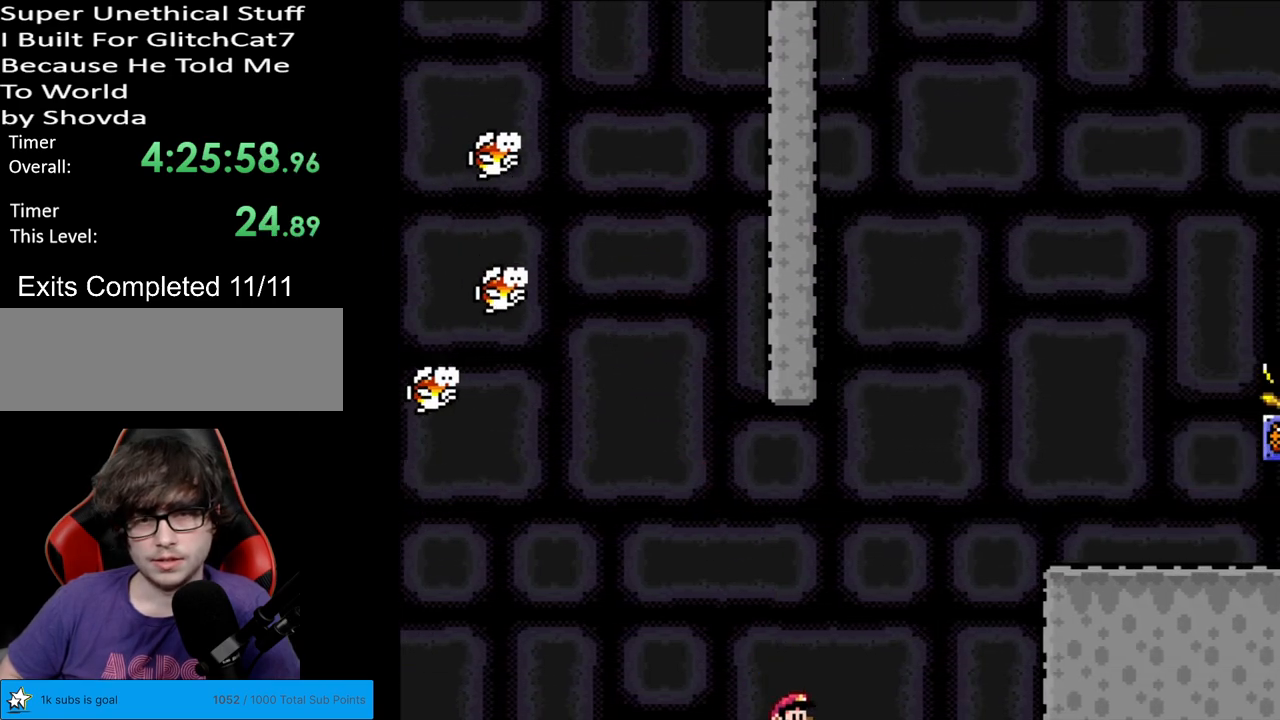
{"buttons": ["B", "Y", "DPAD_RIGHT"], "events": []}
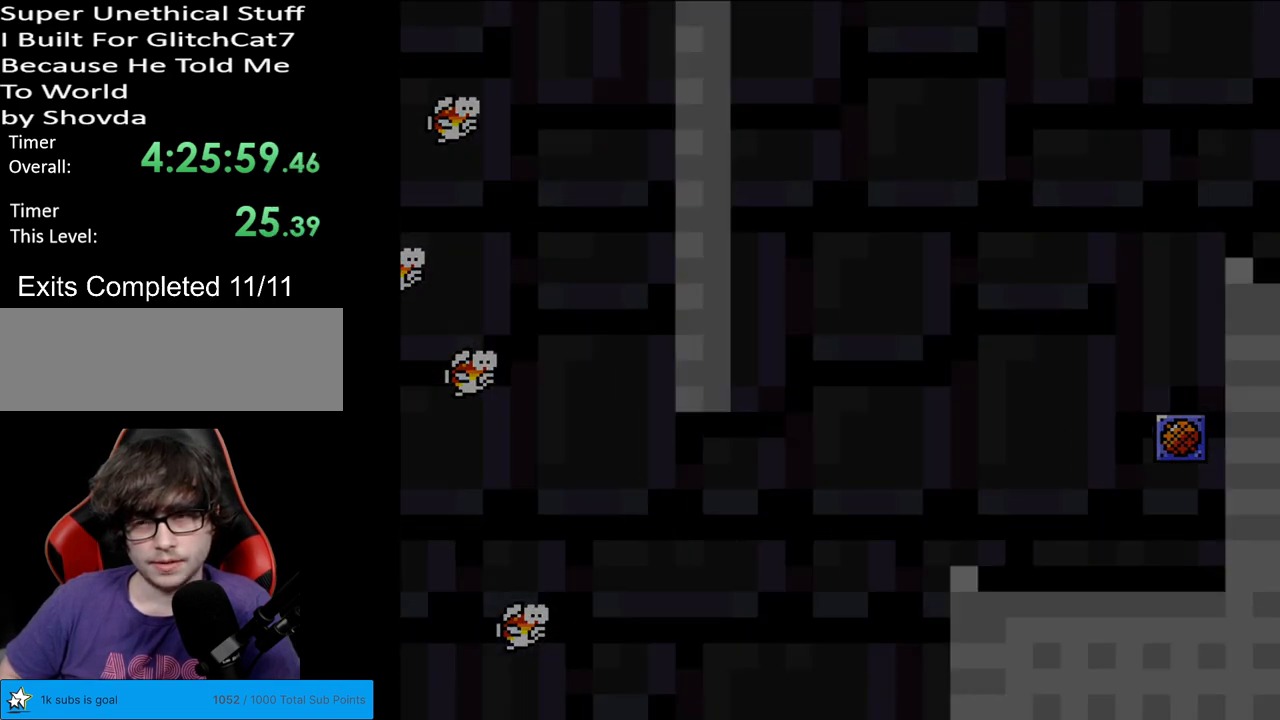
{"buttons": ["A"], "events": [[83, "DPAD_RIGHT", "up"], [217, "B", "up"], [250, "Y", "up"], [450, "A", "down"]]}
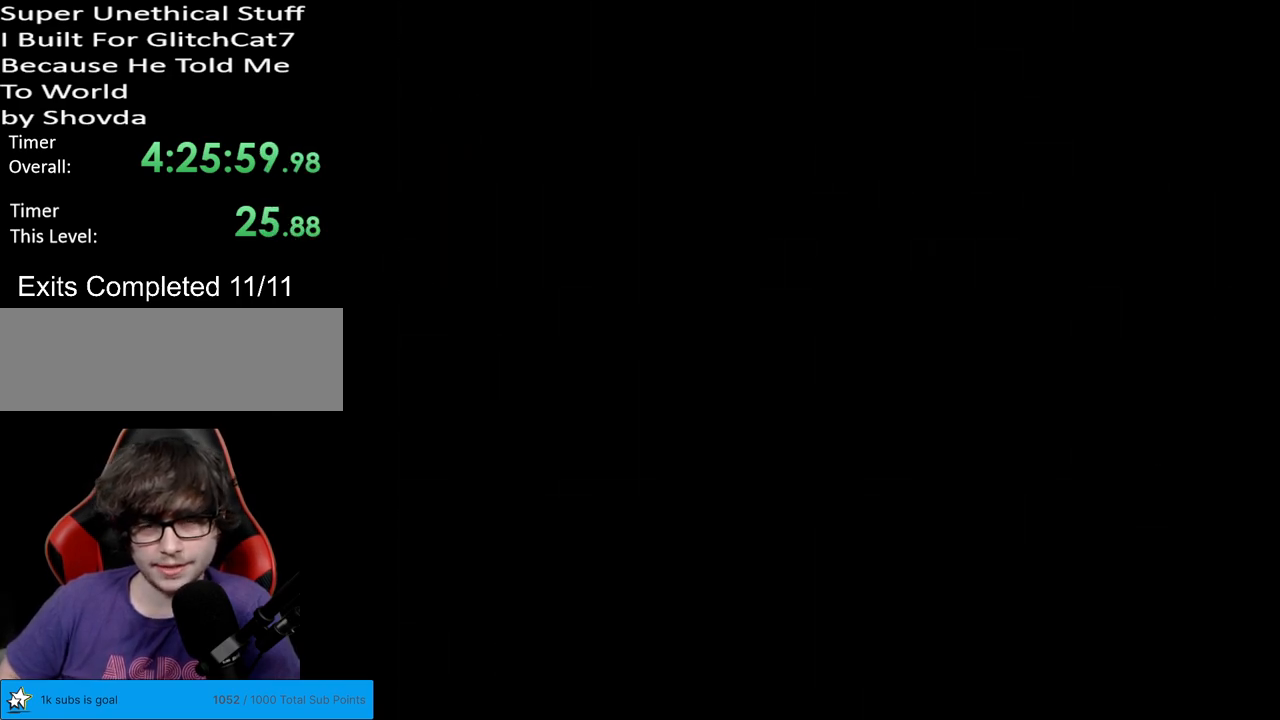
{"buttons": ["A"], "events": [[167, "A", "up"], [200, "A", "down"], [317, "A", "up"], [433, "A", "down"]]}
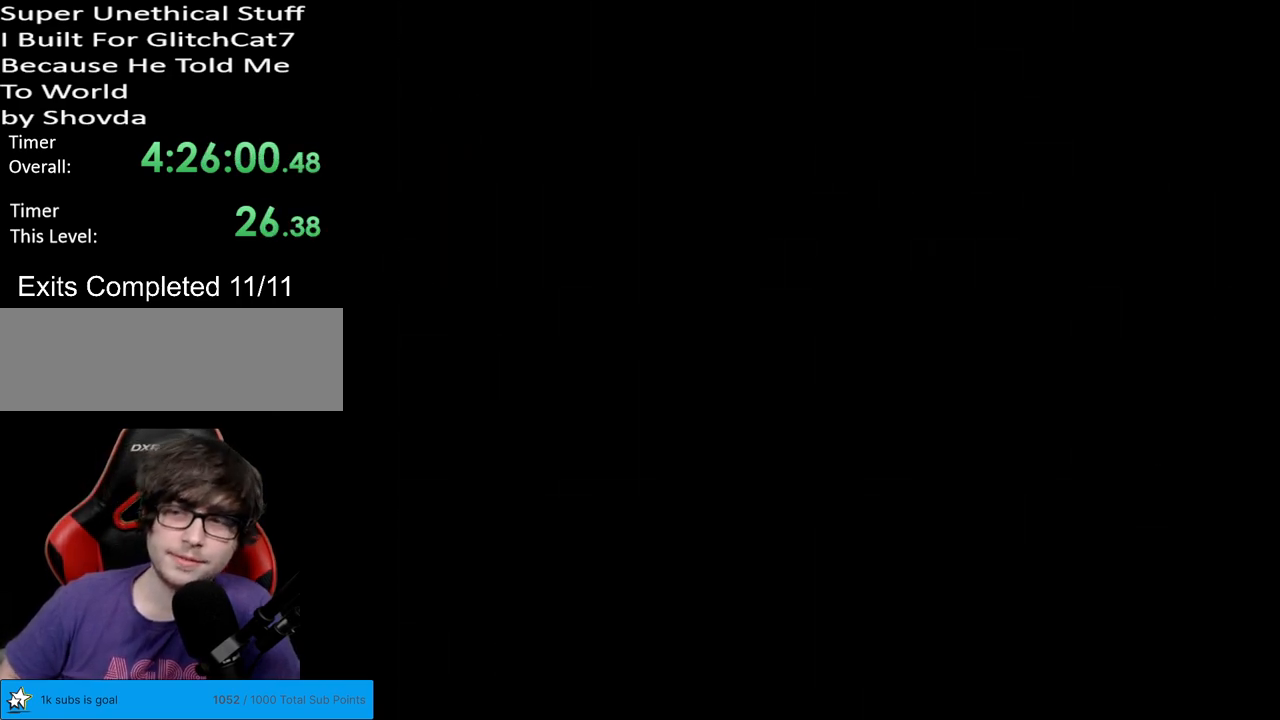
{"buttons": [], "events": [[67, "A", "up"], [167, "A", "down"], [333, "A", "up"]]}
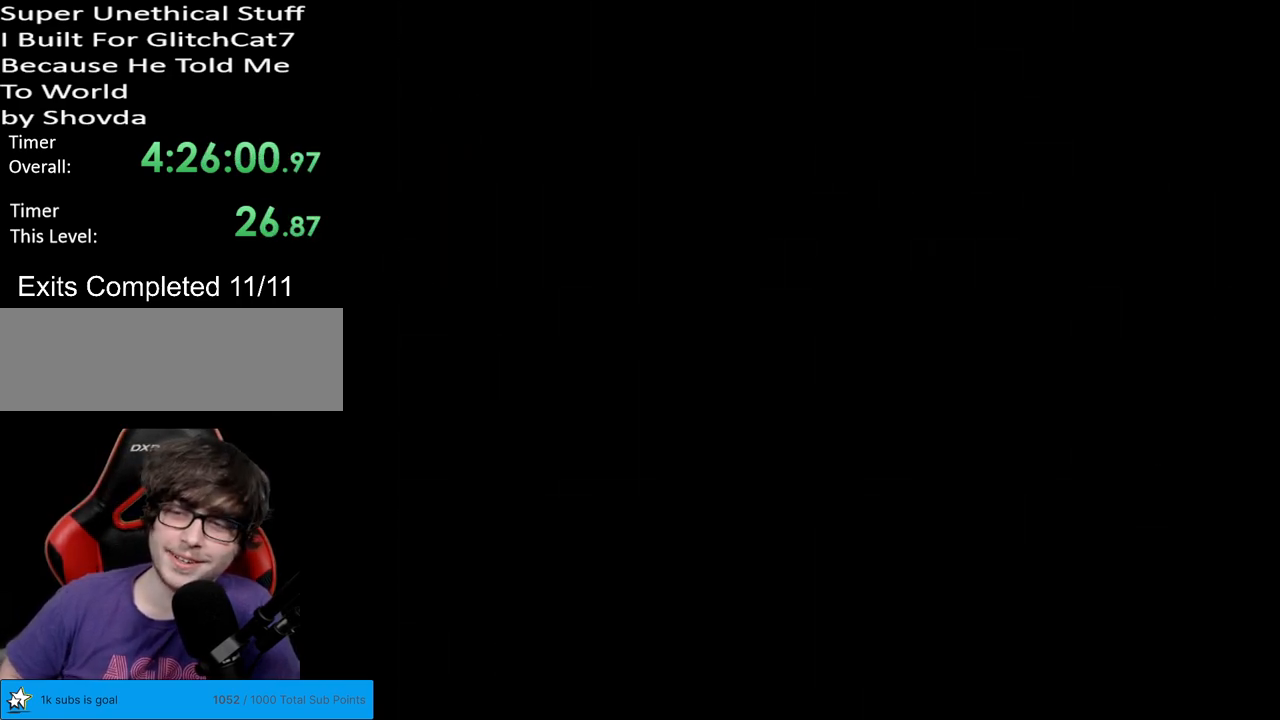
{"buttons": ["Y"], "events": [[67, "Y", "down"]]}
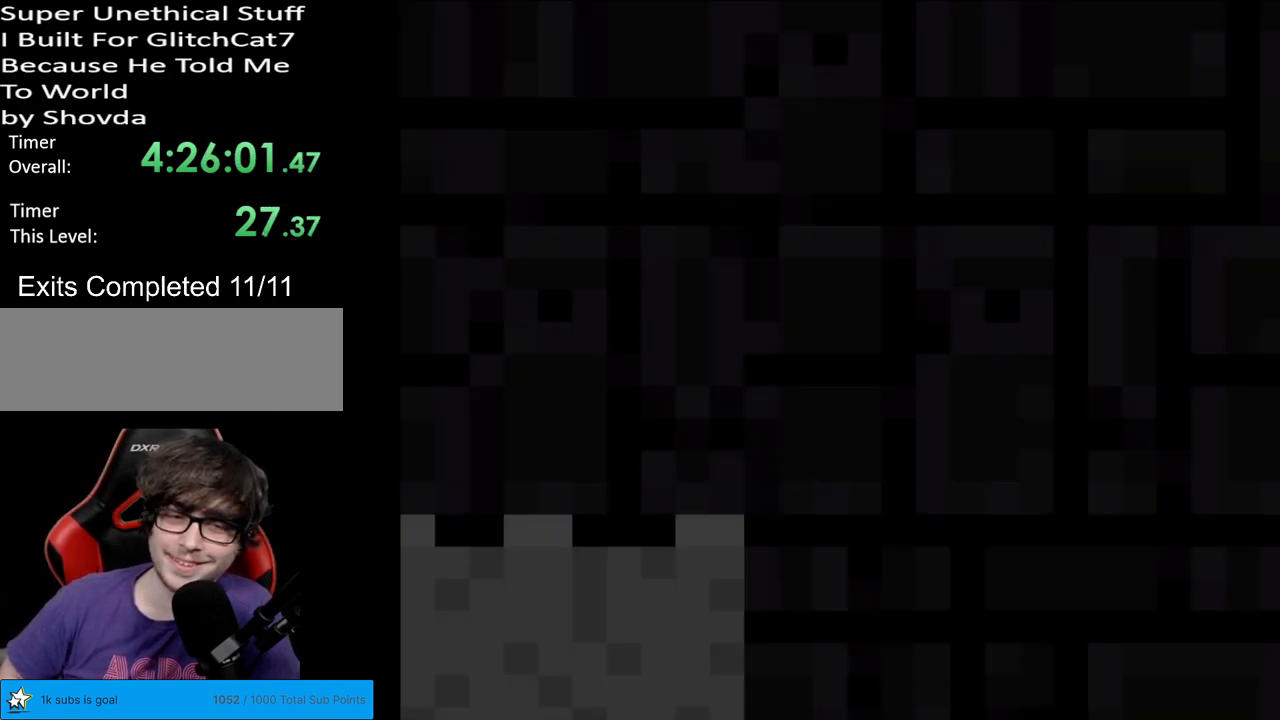
{"buttons": ["Y", "DPAD_RIGHT"], "events": [[267, "DPAD_RIGHT", "down"]]}
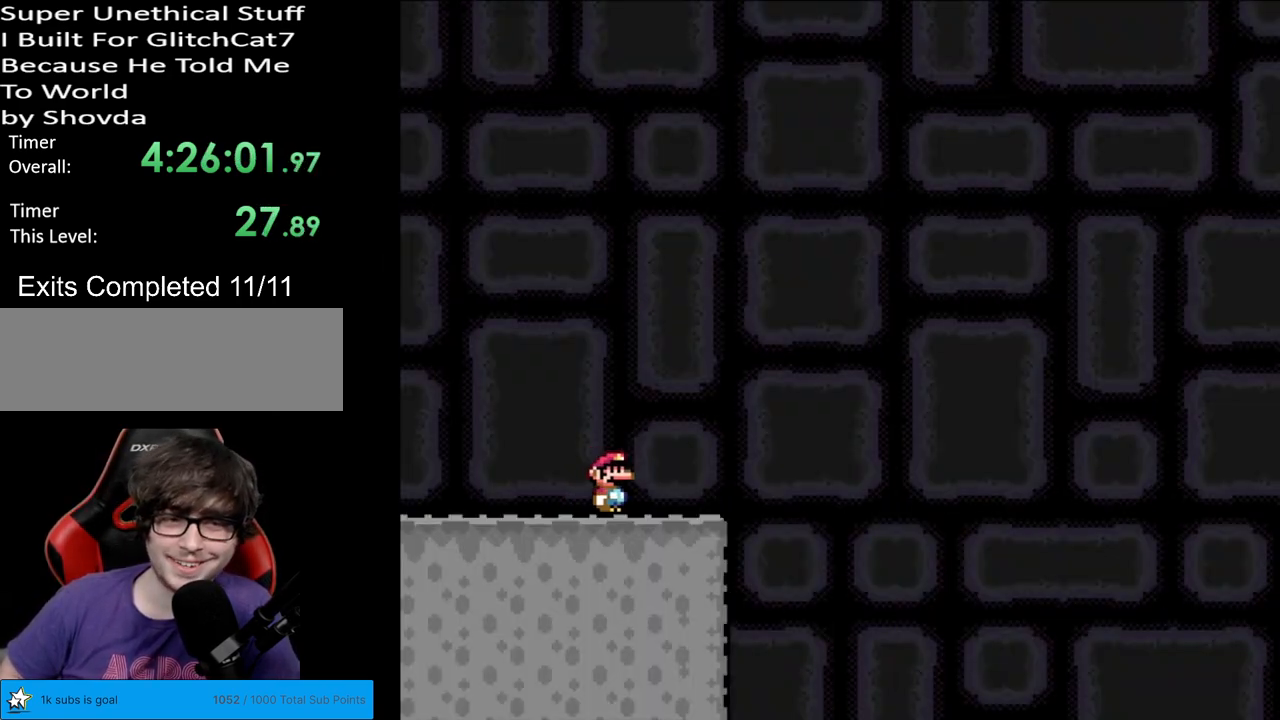
{"buttons": ["B", "Y", "DPAD_LEFT"], "events": [[83, "B", "down"], [200, "DPAD_RIGHT", "up"], [217, "DPAD_UP", "down"], [233, "DPAD_LEFT", "down"], [250, "DPAD_UP", "up"]]}
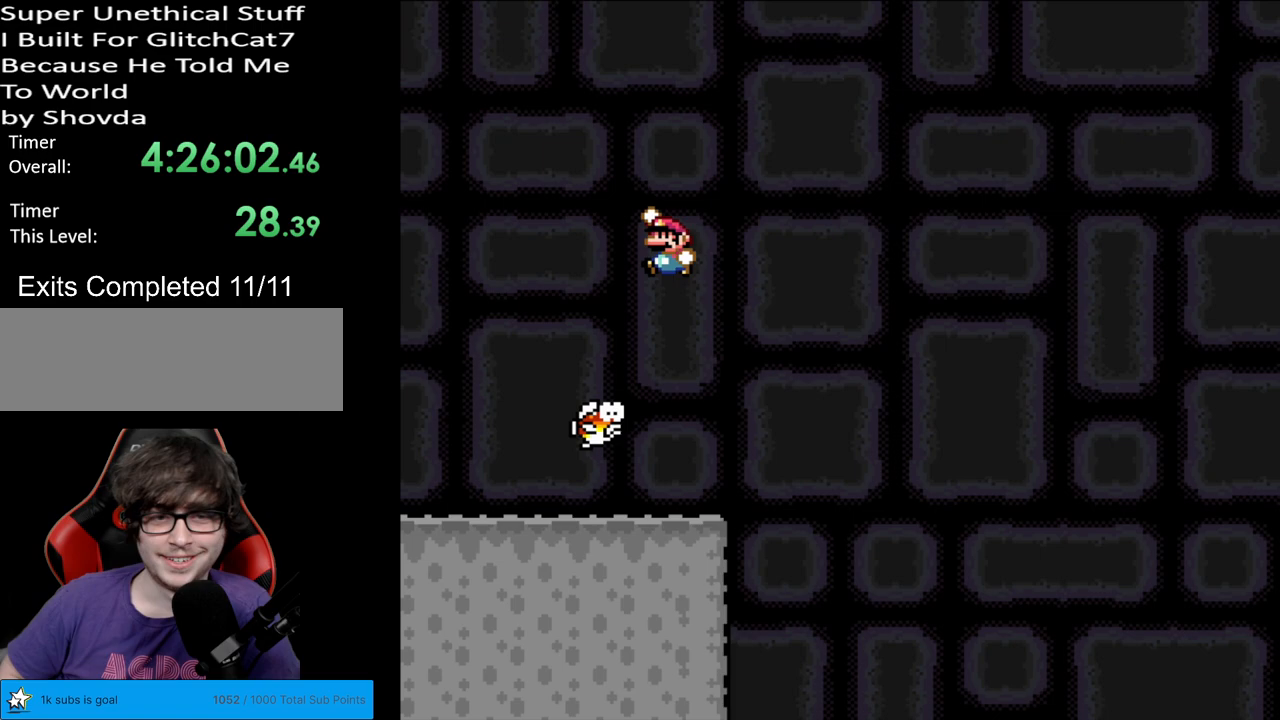
{"buttons": ["B", "Y", "DPAD_LEFT"], "events": [[33, "DPAD_LEFT", "up"], [100, "DPAD_RIGHT", "down"], [433, "DPAD_RIGHT", "up"], [467, "DPAD_LEFT", "down"]]}